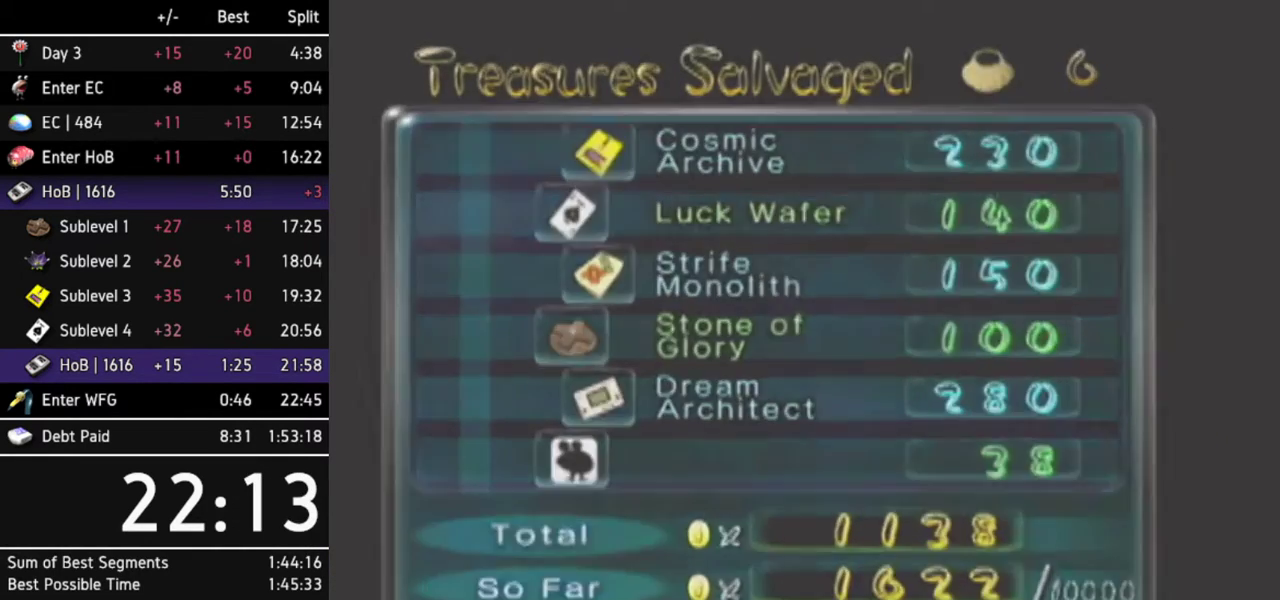
Gameplay with a controller (Nintendo layout); each line is a JSON object with the inputs held at the frame after it. "events" lists button and stick changes between this image and that frame as [ms after this image, input, new state], when the widget could be followed in between. Not read: L3 R3.
{"buttons": [], "left_stick": "center", "right_stick": "center", "events": [[33, "A", "down"], [133, "A", "up"], [167, "A", "down"], [200, "A", "up"], [267, "A", "down"], [300, "A", "up"], [367, "A", "down"], [400, "A", "up"], [467, "A", "down"], [500, "A", "up"]]}
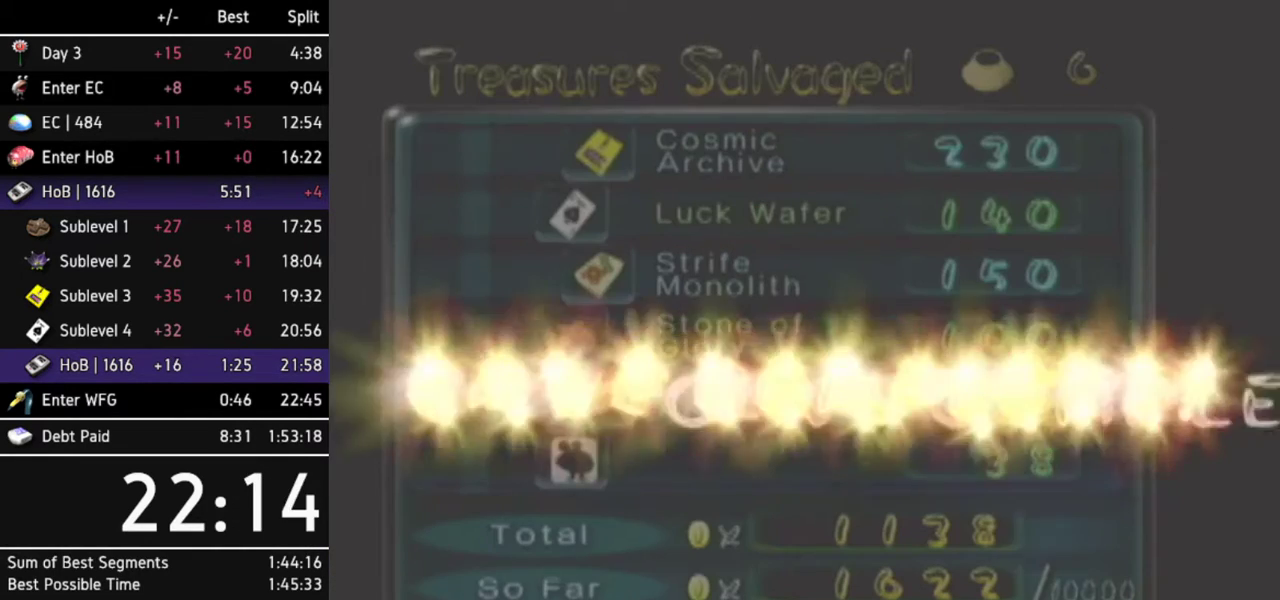
{"buttons": ["A"], "left_stick": "center", "right_stick": "center", "events": [[67, "A", "down"], [133, "A", "up"], [167, "A", "down"], [200, "A", "up"], [267, "A", "down"], [333, "A", "up"], [400, "A", "down"], [433, "A", "up"], [500, "A", "down"]]}
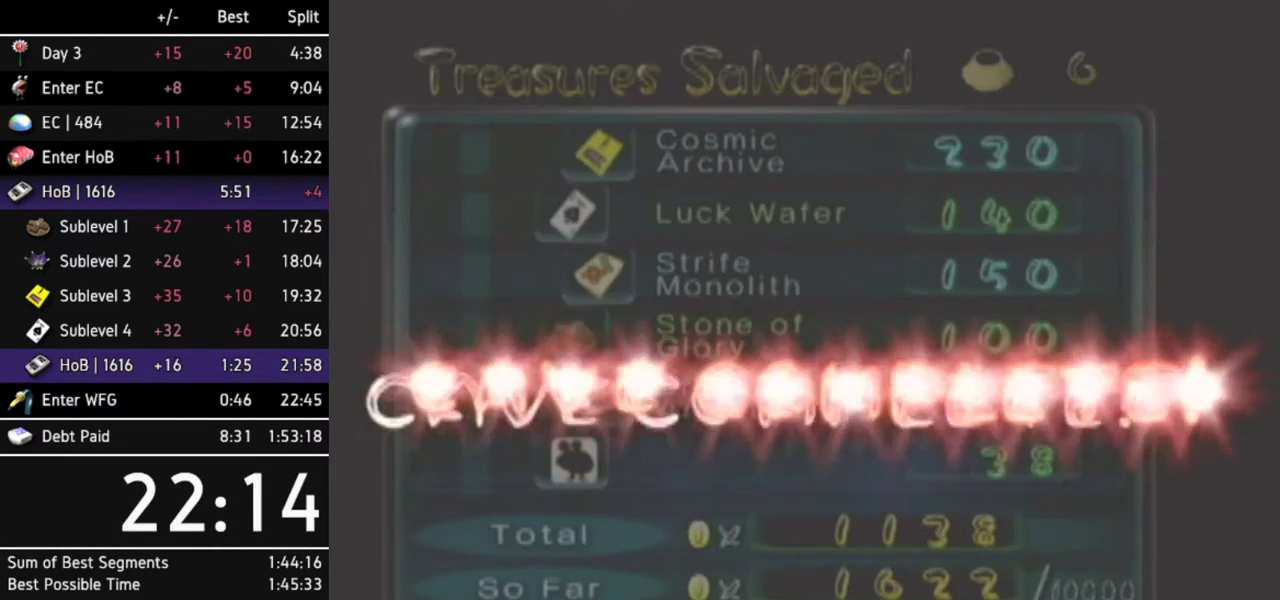
{"buttons": [], "left_stick": "center", "right_stick": "center", "events": [[33, "A", "up"], [133, "A", "down"], [167, "A", "up"], [233, "A", "down"], [267, "A", "up"], [333, "A", "down"], [367, "A", "up"], [433, "A", "down"], [500, "A", "up"]]}
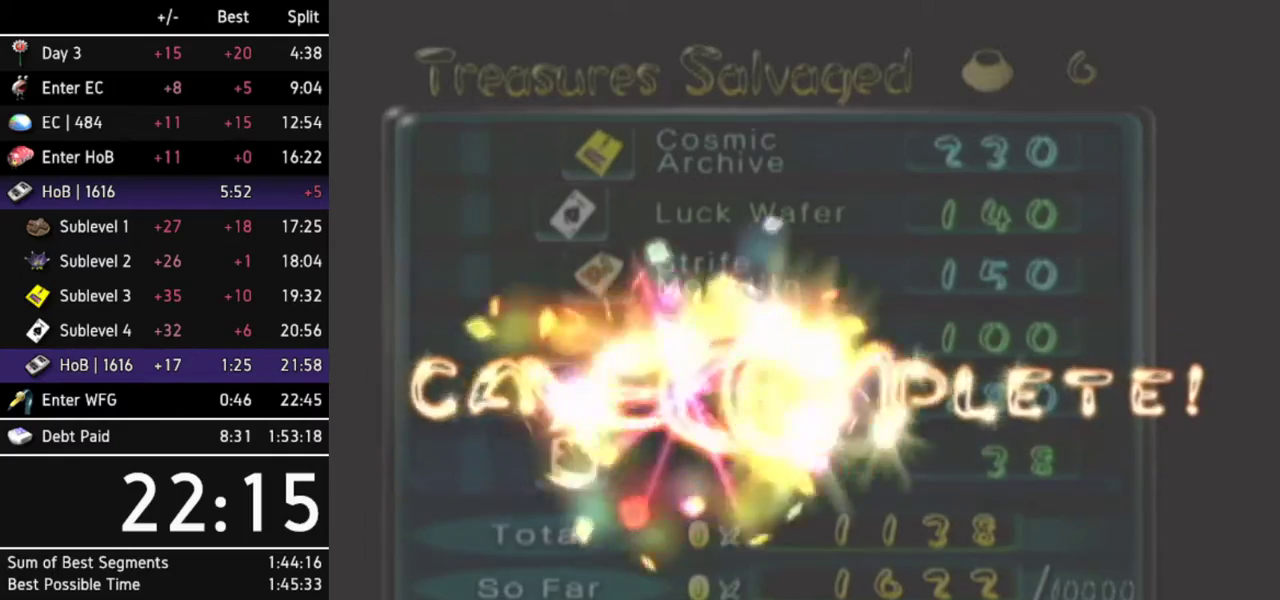
{"buttons": ["A"], "left_stick": "center", "right_stick": "center", "events": [[67, "A", "down"], [100, "A", "up"], [167, "A", "down"], [200, "A", "up"], [300, "A", "down"], [333, "A", "up"], [400, "A", "down"], [467, "A", "up"], [500, "A", "down"]]}
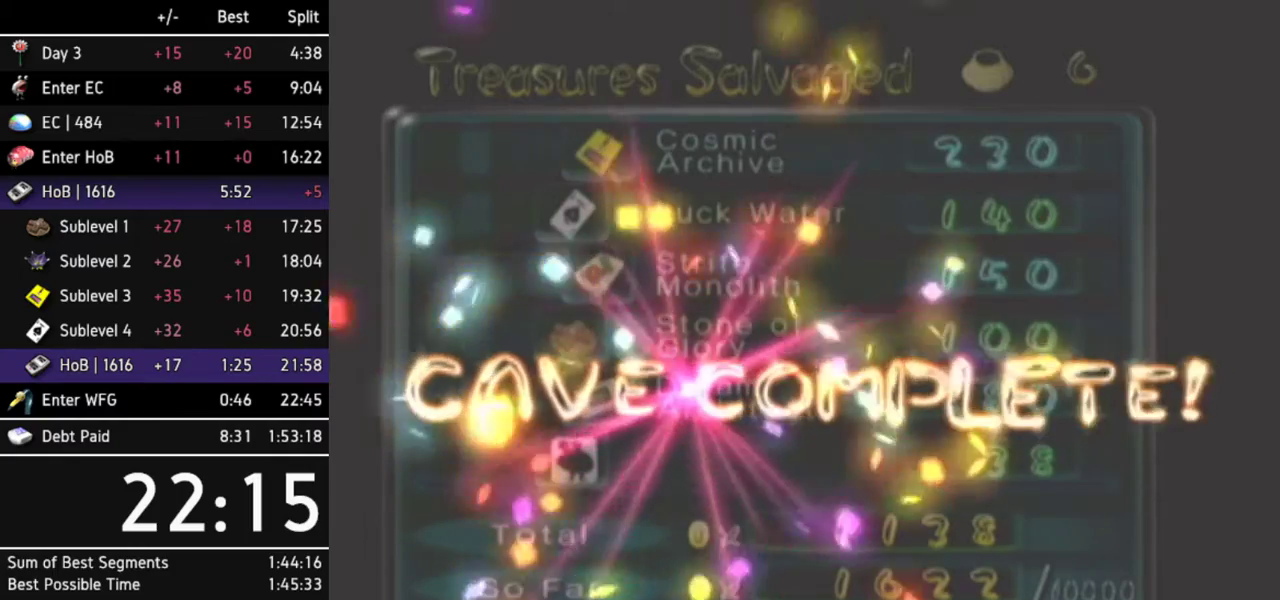
{"buttons": [], "left_stick": "center", "right_stick": "center", "events": [[67, "A", "up"], [133, "A", "down"], [200, "A", "up"], [233, "A", "down"], [267, "A", "up"], [367, "A", "down"], [400, "A", "up"], [467, "A", "down"], [500, "A", "up"]]}
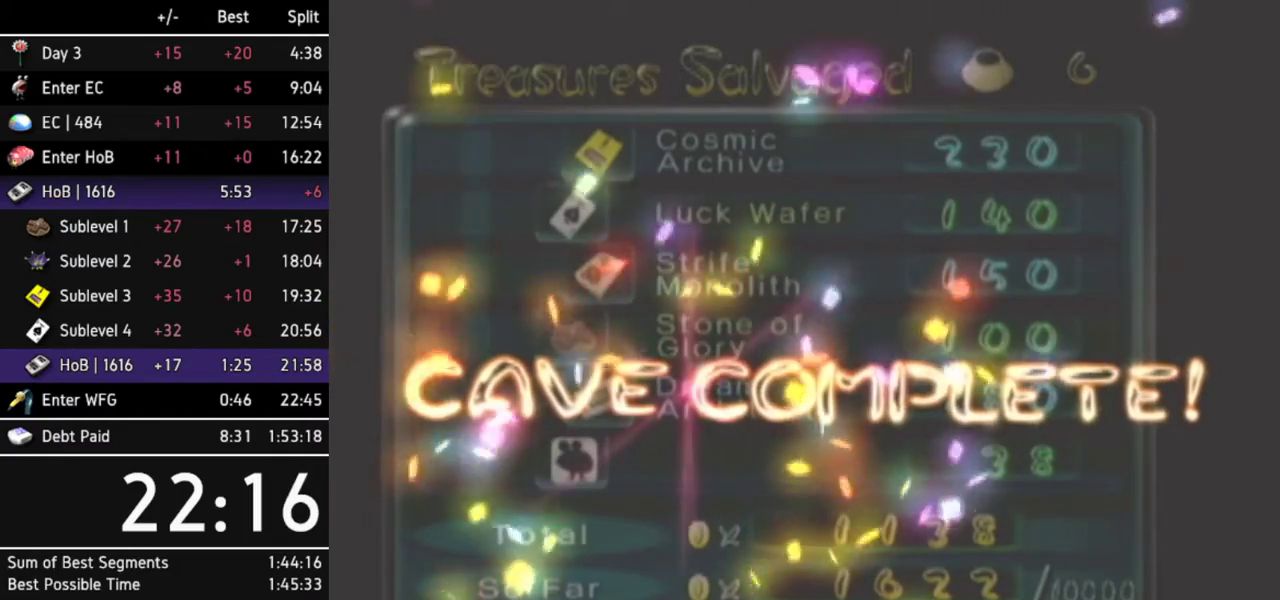
{"buttons": [], "left_stick": "center", "right_stick": "center", "events": [[67, "A", "down"], [100, "A", "up"], [167, "A", "down"], [200, "A", "up"], [300, "A", "down"], [333, "A", "up"], [400, "A", "down"], [433, "A", "up"]]}
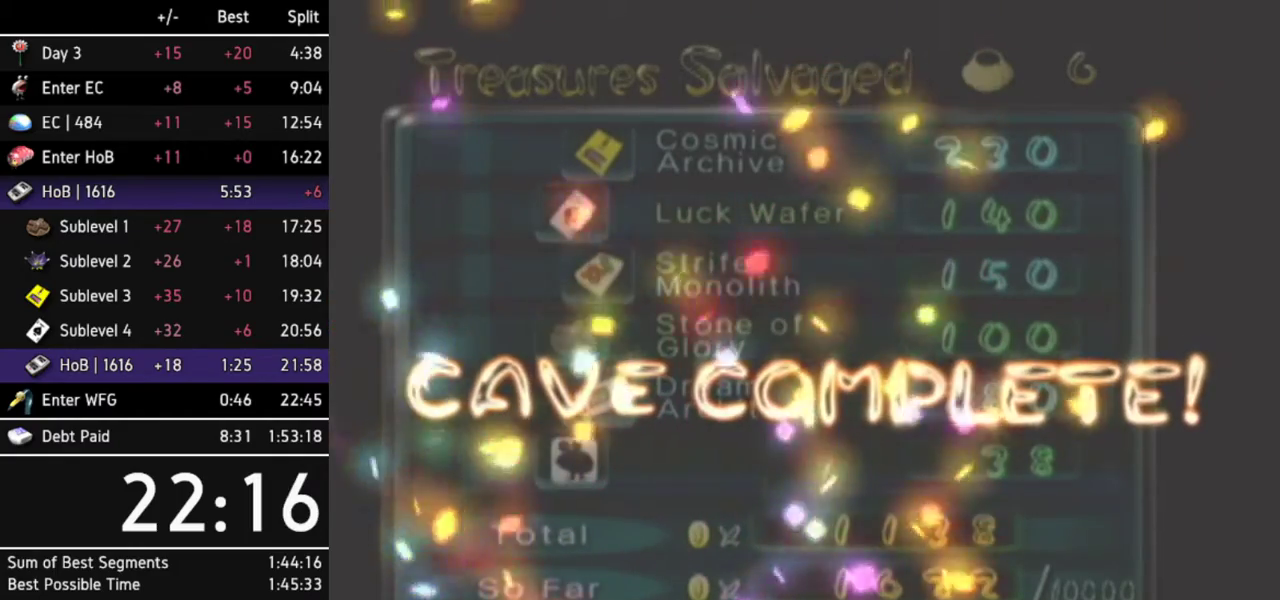
{"buttons": [], "left_stick": "center", "right_stick": "center", "events": [[33, "A", "down"], [67, "A", "up"], [133, "A", "down"], [167, "A", "up"], [233, "A", "down"], [300, "A", "up"], [367, "A", "down"], [400, "A", "up"], [467, "A", "down"], [500, "A", "up"]]}
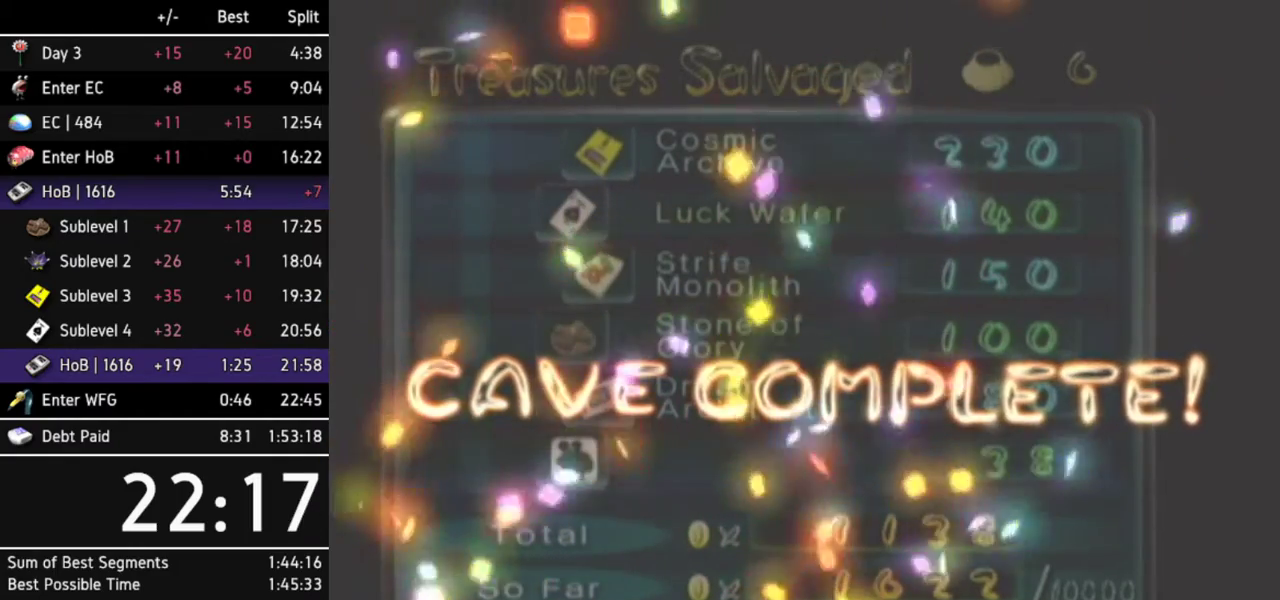
{"buttons": ["A"], "left_stick": "center", "right_stick": "center", "events": [[67, "A", "down"], [133, "A", "up"], [167, "A", "down"], [233, "A", "up"], [300, "A", "down"], [367, "A", "up"], [400, "A", "down"], [467, "A", "up"], [500, "A", "down"]]}
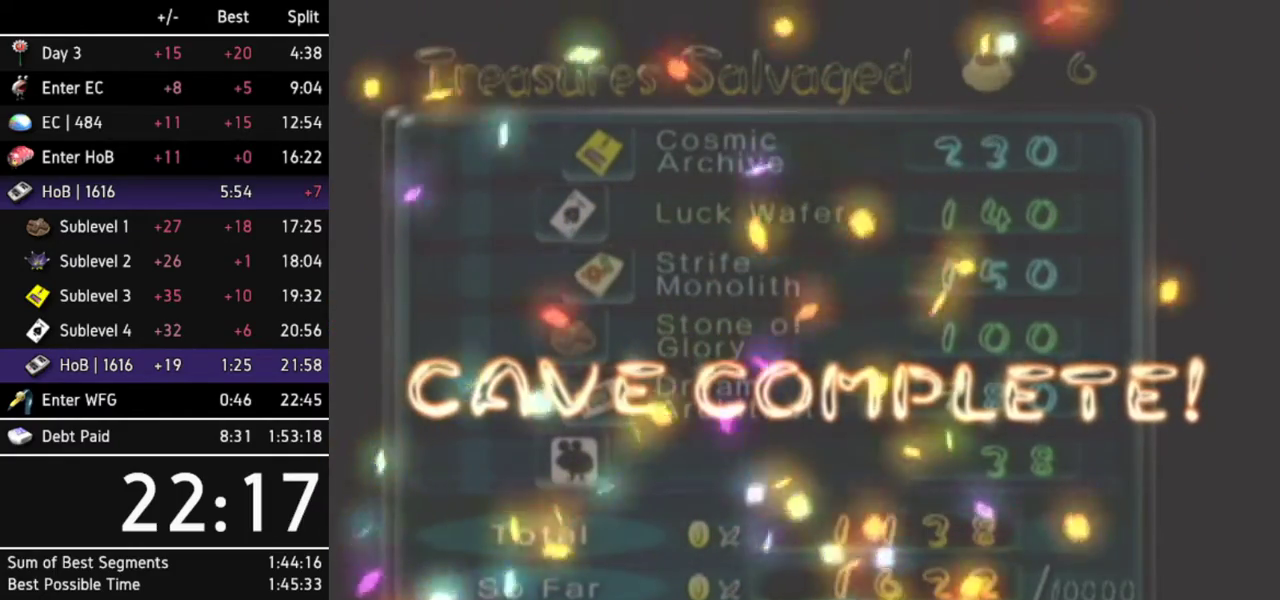
{"buttons": [], "left_stick": "center", "right_stick": "center", "events": [[67, "A", "up"], [133, "A", "down"], [200, "A", "up"], [267, "A", "down"], [300, "A", "up"], [367, "A", "down"], [400, "A", "up"], [467, "A", "down"], [500, "A", "up"]]}
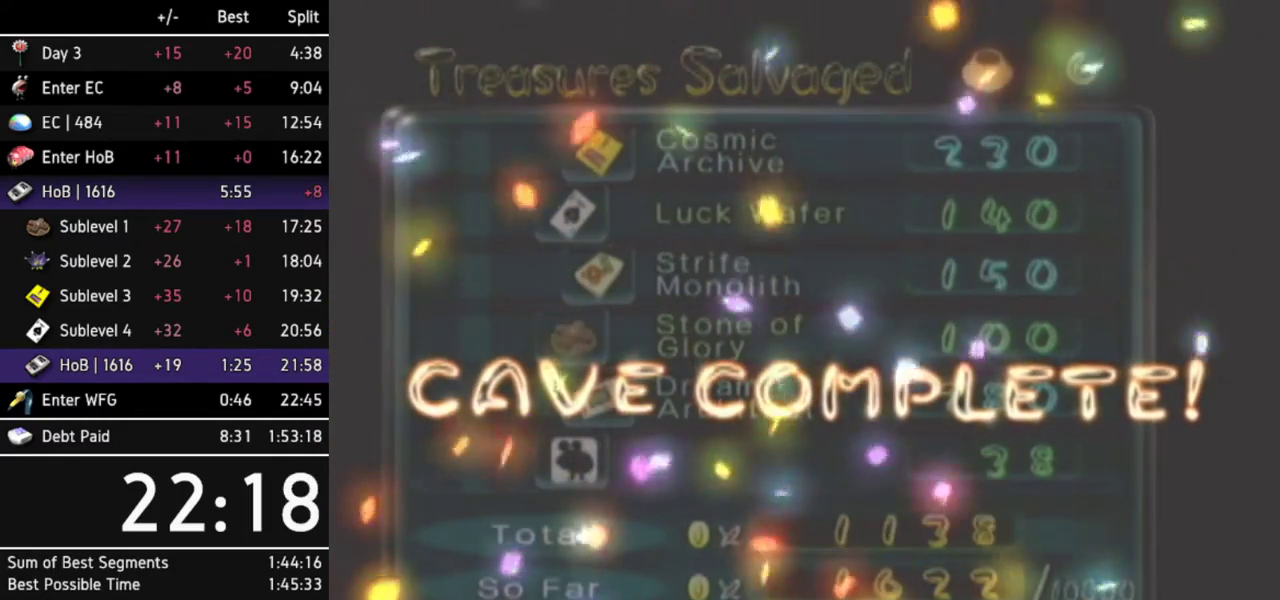
{"buttons": [], "left_stick": "center", "right_stick": "center", "events": [[200, "A", "down"], [233, "A", "up"], [333, "A", "down"], [367, "A", "up"], [433, "A", "down"], [467, "A", "up"]]}
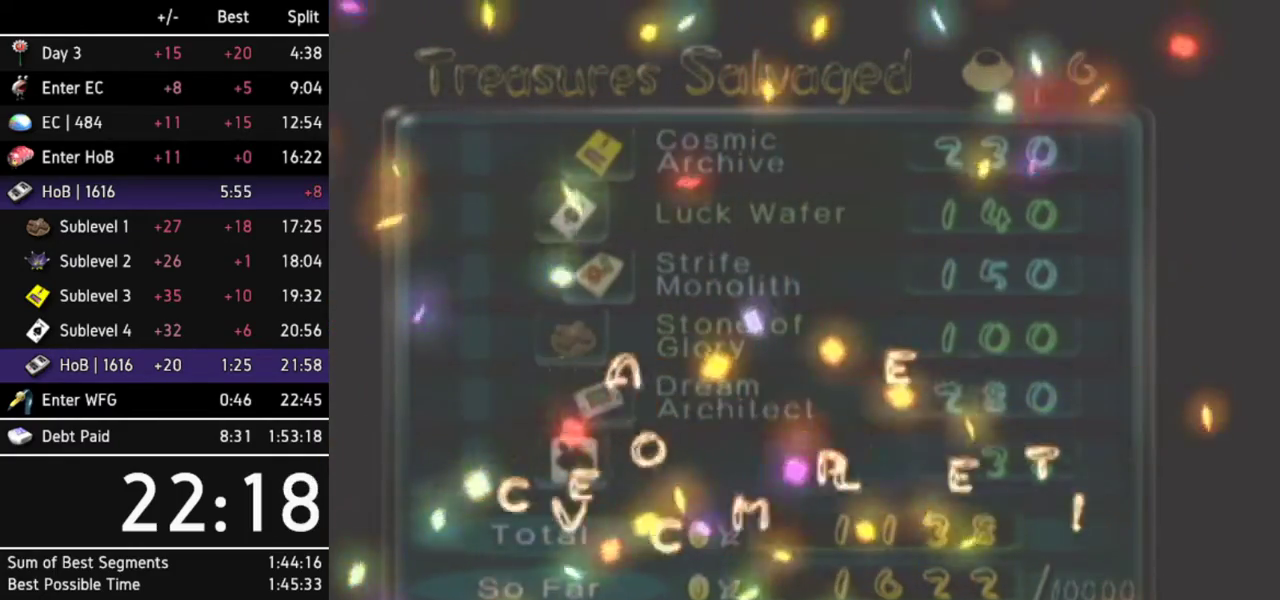
{"buttons": ["A"], "left_stick": "center", "right_stick": "center", "events": [[33, "A", "down"], [67, "A", "up"], [167, "A", "down"], [200, "A", "up"], [367, "A", "down"], [467, "A", "up"], [500, "A", "down"]]}
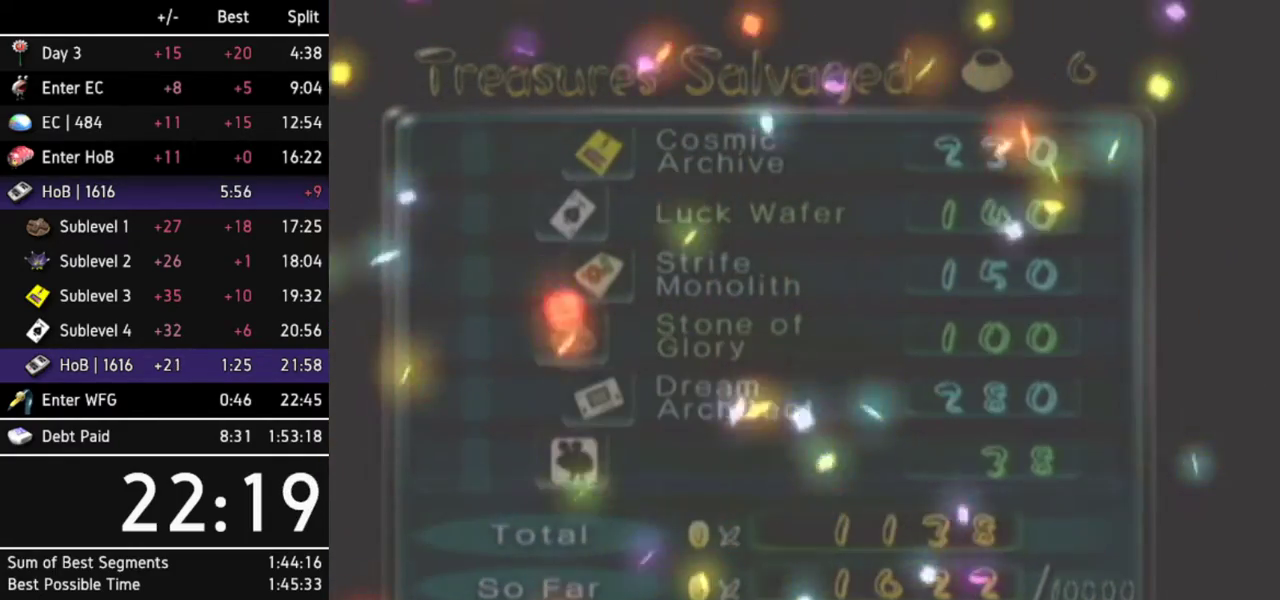
{"buttons": [], "left_stick": "center", "right_stick": "center", "events": [[33, "A", "up"], [233, "A", "down"], [267, "A", "up"], [333, "A", "down"], [367, "A", "up"], [433, "A", "down"], [500, "A", "up"]]}
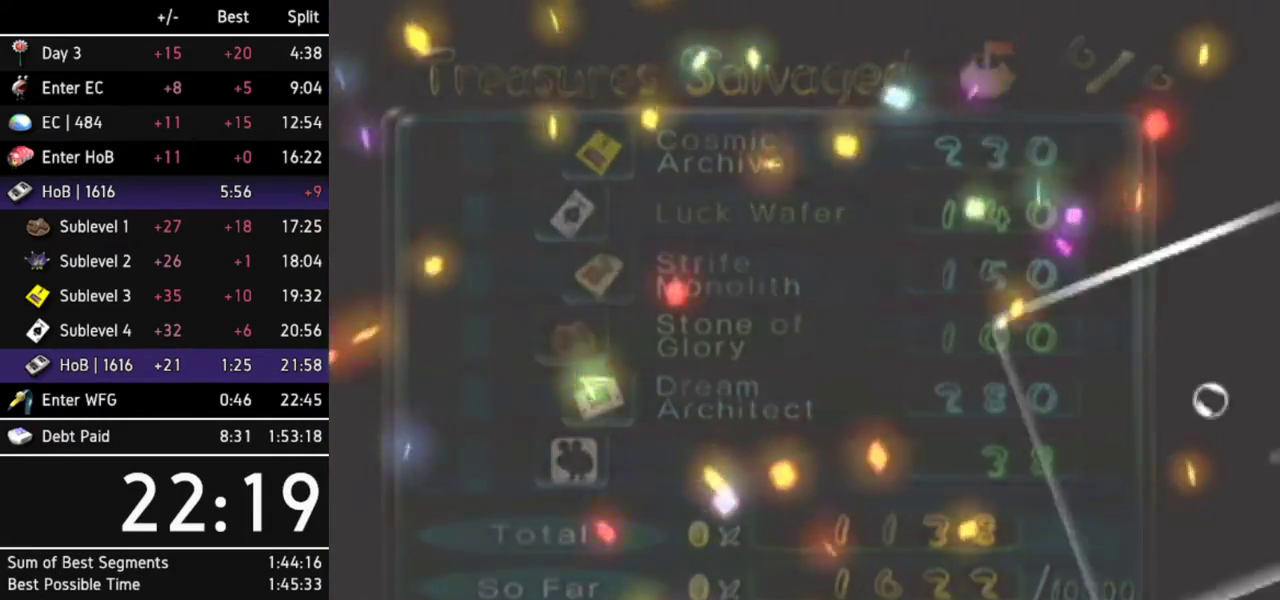
{"buttons": [], "left_stick": "down", "right_stick": "center", "events": [[67, "A", "down"], [100, "A", "up"], [167, "A", "down"], [233, "A", "up"], [300, "left_stick", "down"], [400, "left_stick", "center"], [467, "left_stick", "down"]]}
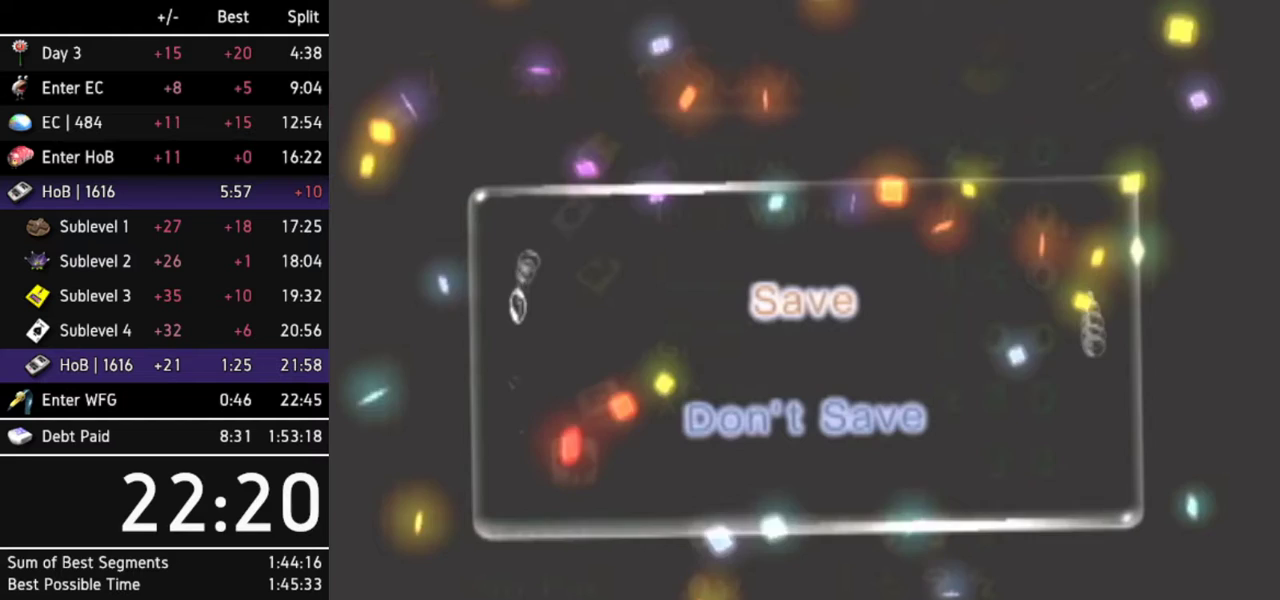
{"buttons": ["A"], "left_stick": "center", "right_stick": "center", "events": [[133, "left_stick", "center"], [200, "left_stick", "down"], [367, "A", "down"], [400, "left_stick", "center"], [433, "A", "up"], [500, "A", "down"]]}
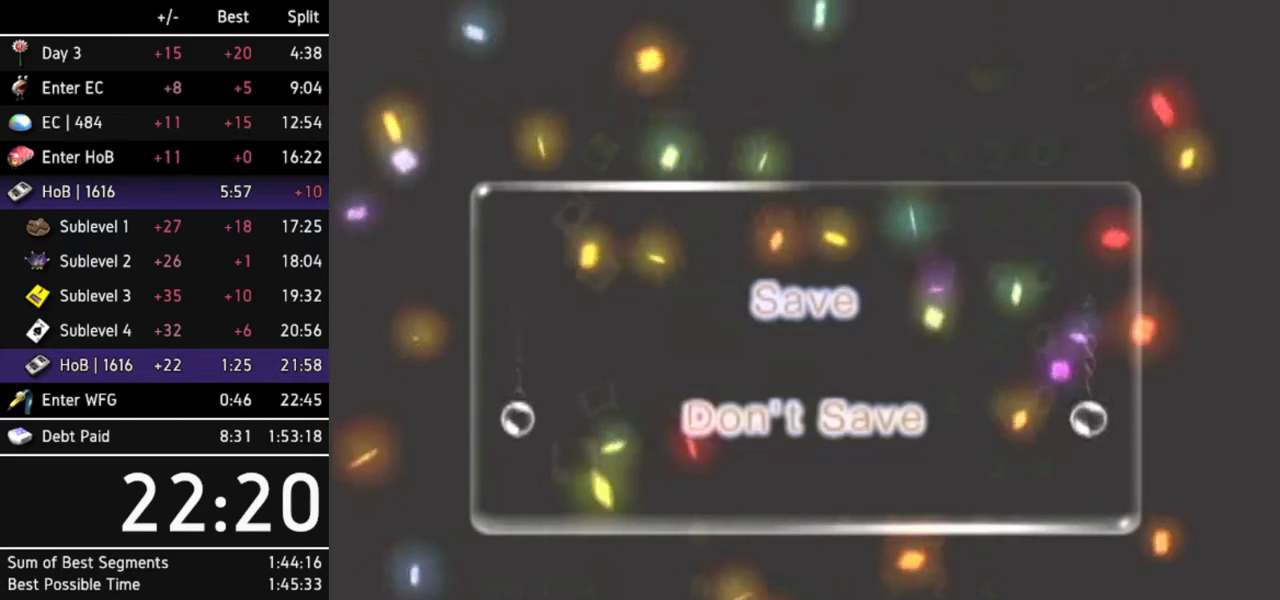
{"buttons": ["A"], "left_stick": "center", "right_stick": "center", "events": [[33, "A", "up"], [67, "A", "down"], [100, "A", "up"], [200, "A", "down"], [233, "A", "up"], [300, "A", "down"], [333, "A", "up"], [400, "A", "down"], [467, "A", "up"], [500, "A", "down"]]}
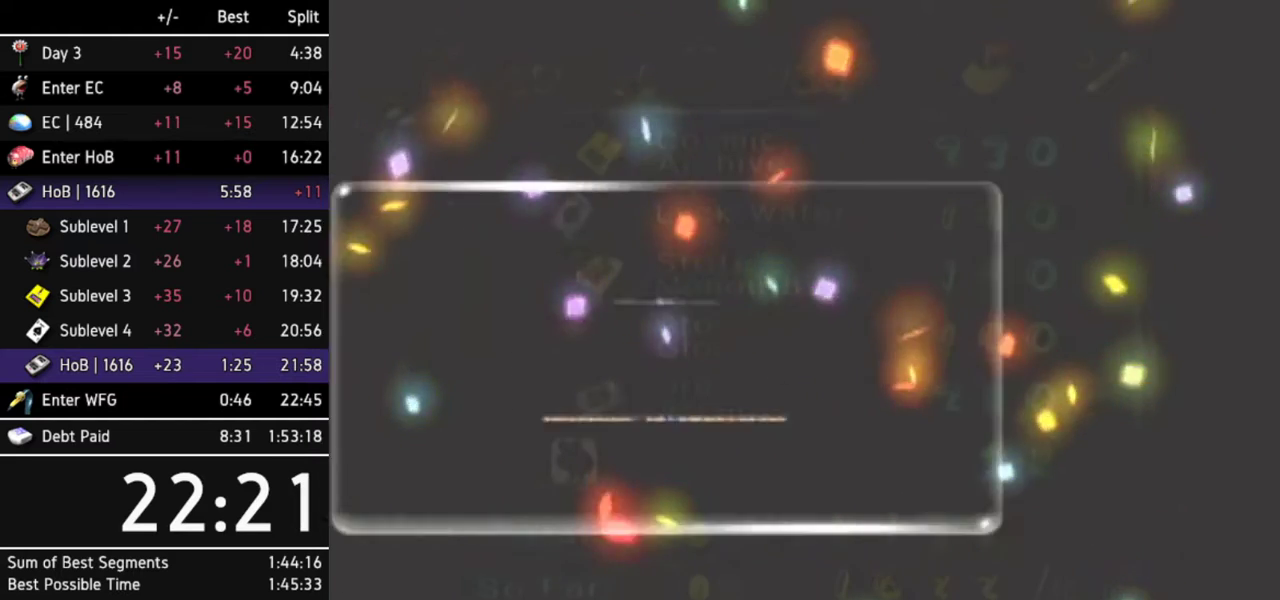
{"buttons": [], "left_stick": "center", "right_stick": "center", "events": [[33, "A", "up"], [133, "A", "down"], [167, "A", "up"], [200, "A", "down"], [233, "A", "up"]]}
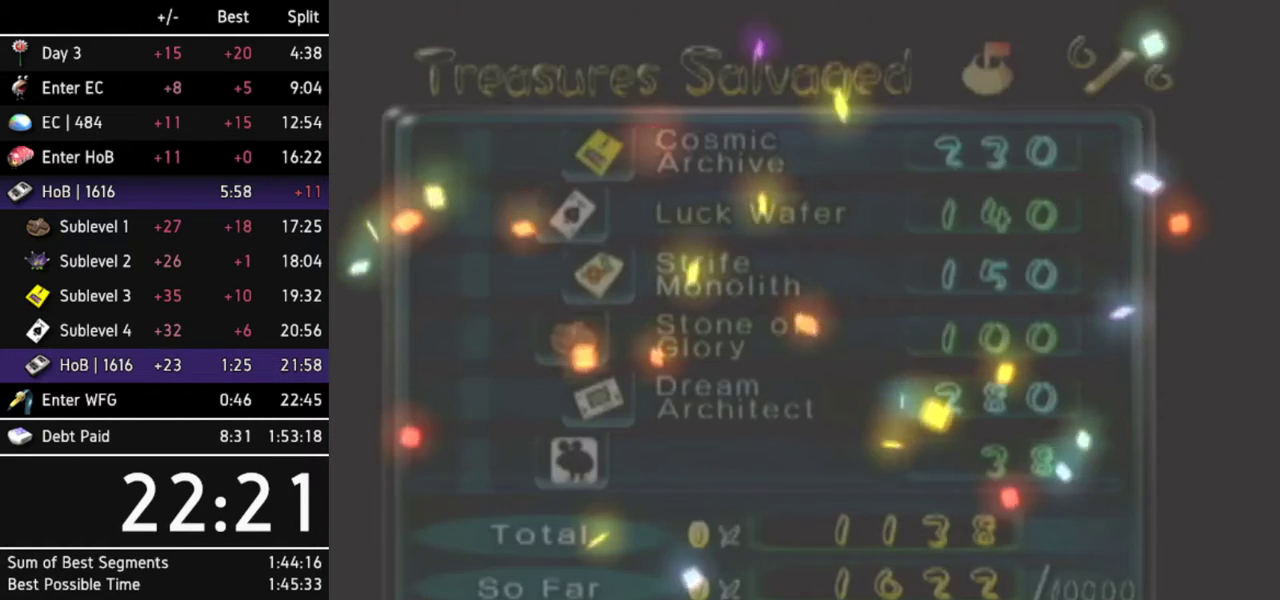
{"buttons": [], "left_stick": "center", "right_stick": "center", "events": []}
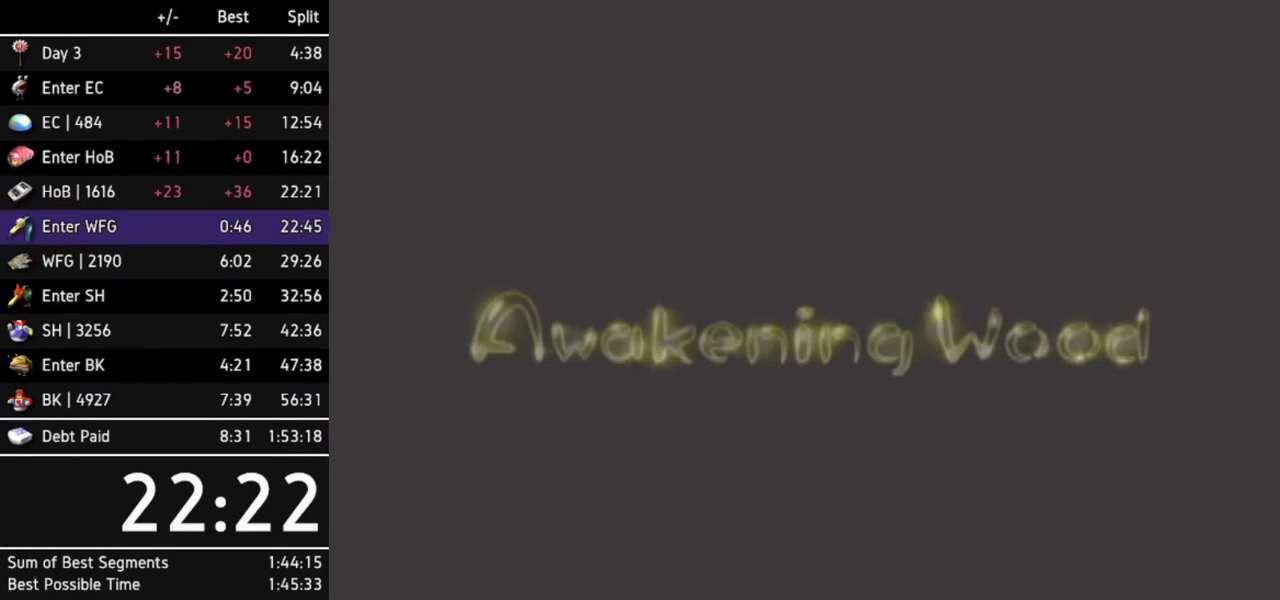
{"buttons": [], "left_stick": "center", "right_stick": "center", "events": []}
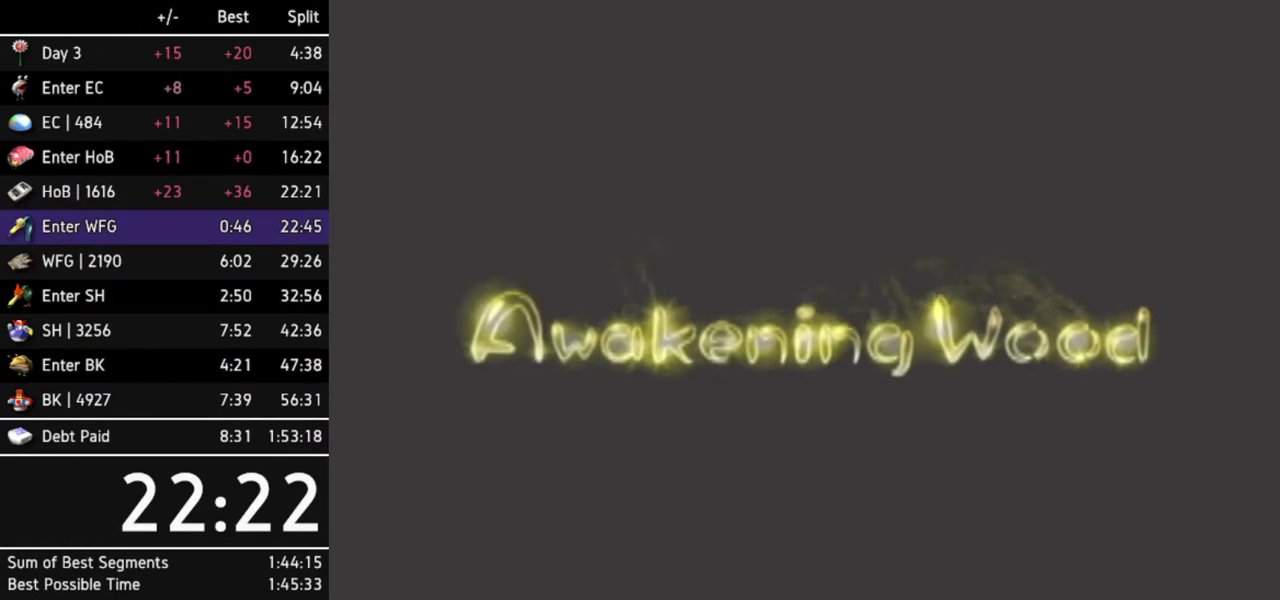
{"buttons": [], "left_stick": "up", "right_stick": "center", "events": [[467, "left_stick", "up"]]}
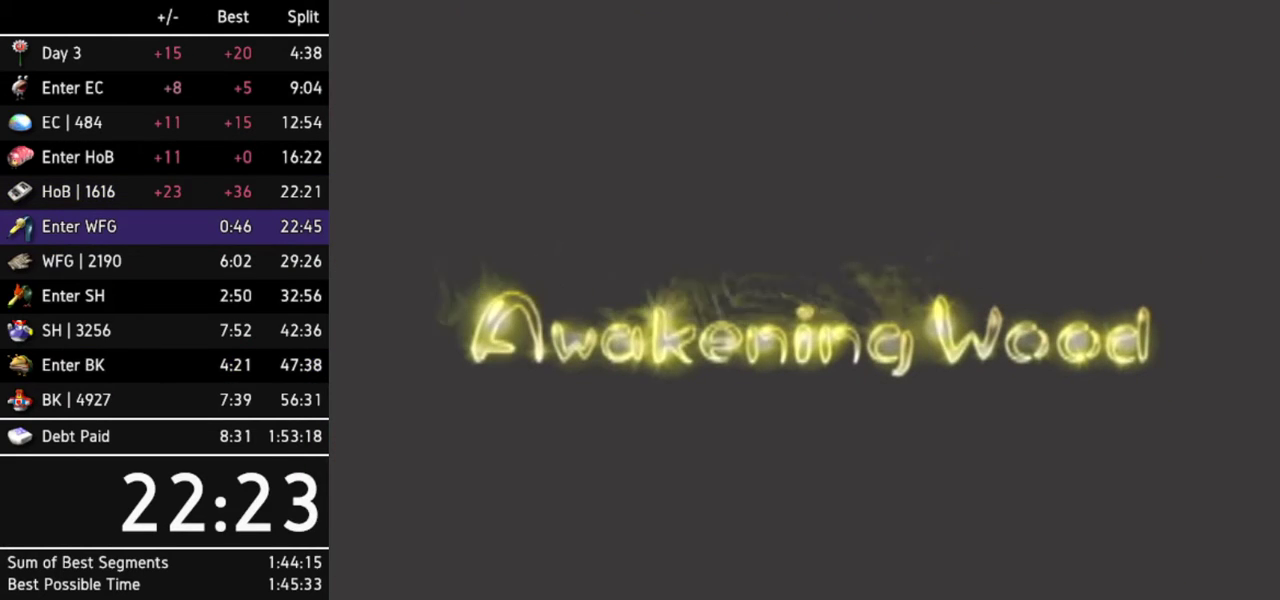
{"buttons": [], "left_stick": "up-left", "right_stick": "center", "events": [[33, "left_stick", "up-right"], [167, "left_stick", "down-left"], [233, "left_stick", "up-left"], [300, "left_stick", "up-right"], [367, "left_stick", "down"], [467, "left_stick", "up-left"]]}
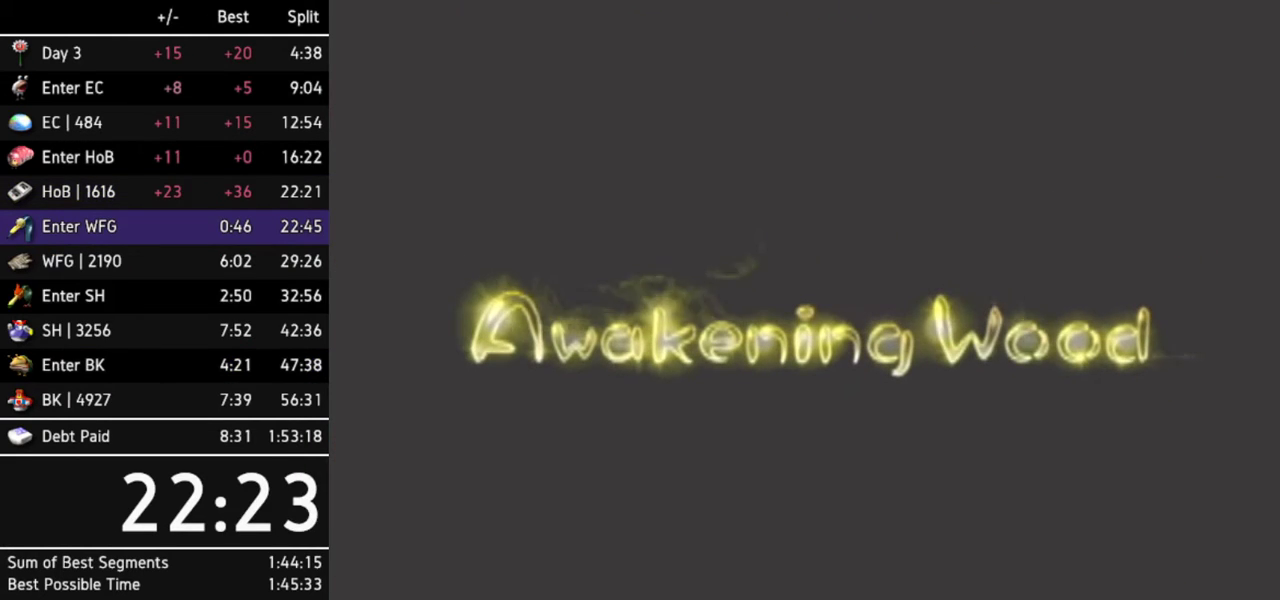
{"buttons": [], "left_stick": "center", "right_stick": "center", "events": [[67, "left_stick", "down-right"], [167, "left_stick", "down-left"], [233, "left_stick", "up-left"], [333, "left_stick", "center"]]}
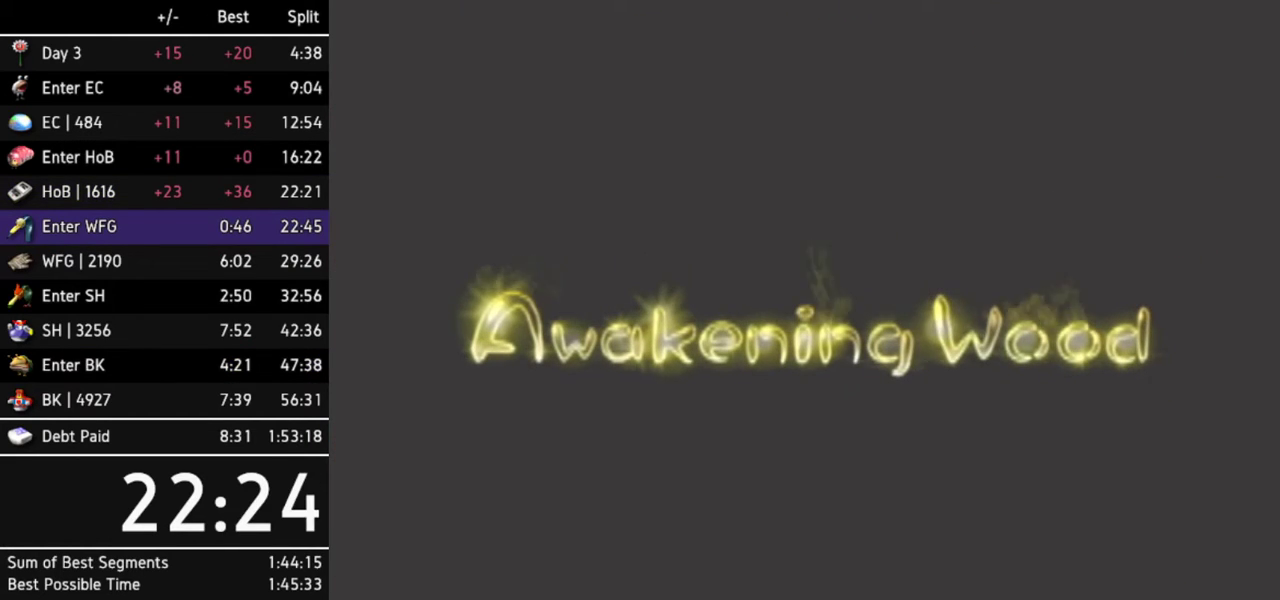
{"buttons": [], "left_stick": "center", "right_stick": "center", "events": []}
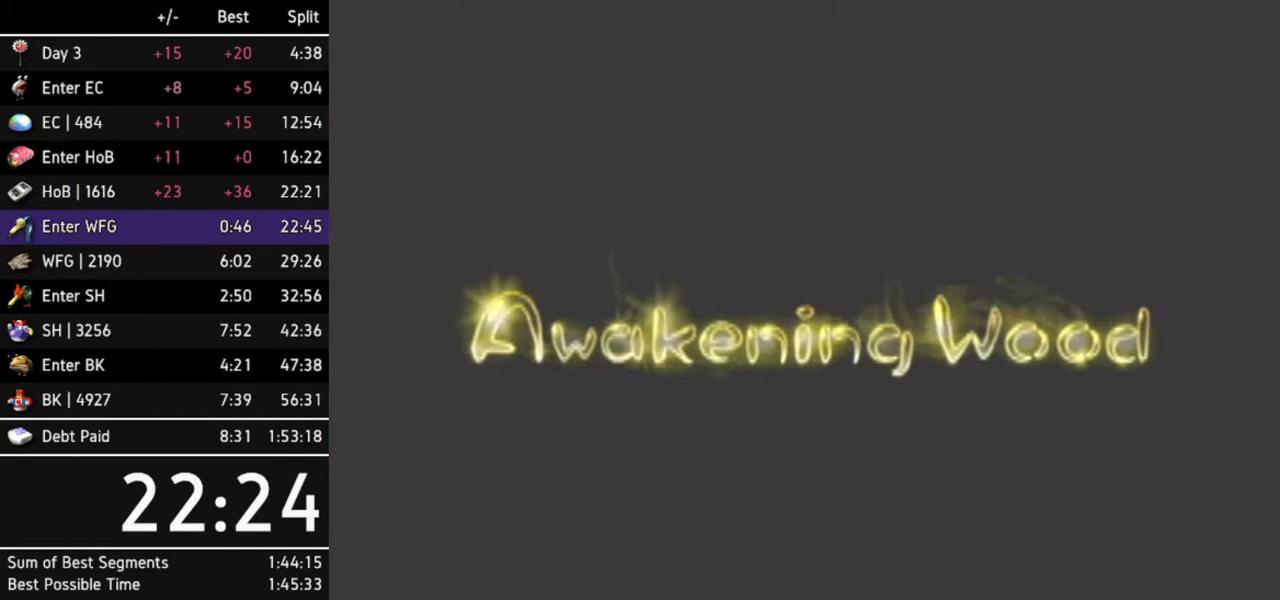
{"buttons": [], "left_stick": "center", "right_stick": "center", "events": []}
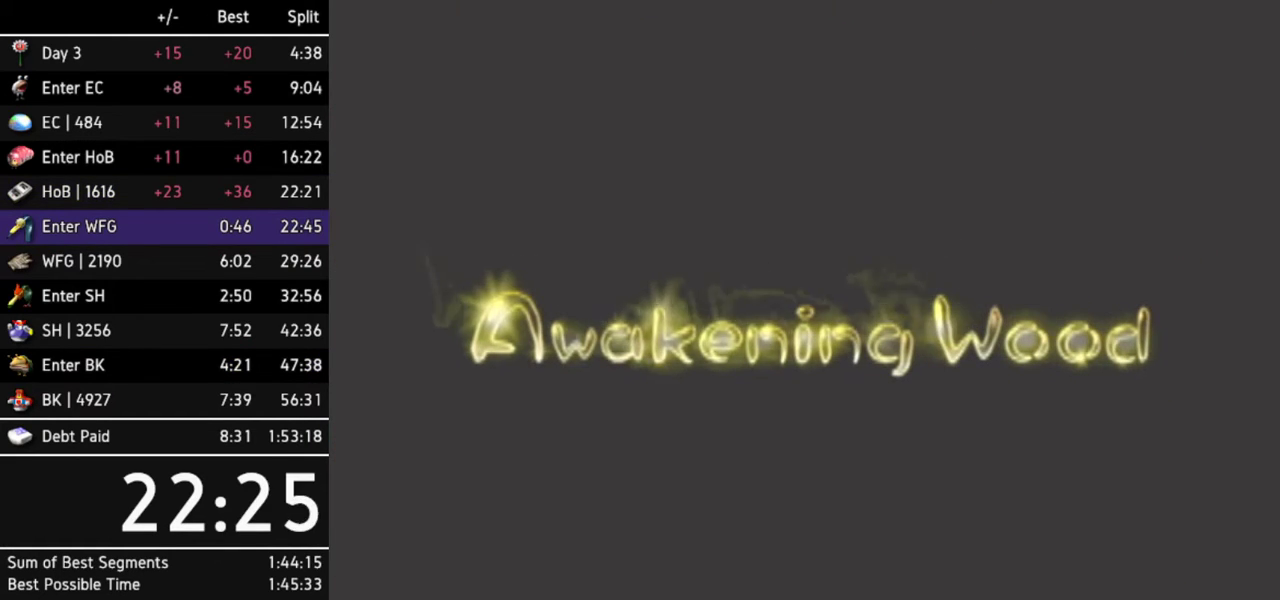
{"buttons": [], "left_stick": "center", "right_stick": "center", "events": [[133, "START", "down"], [167, "START", "up"], [233, "START", "down"], [267, "START", "up"], [333, "START", "down"], [367, "START", "up"], [433, "START", "down"], [500, "START", "up"]]}
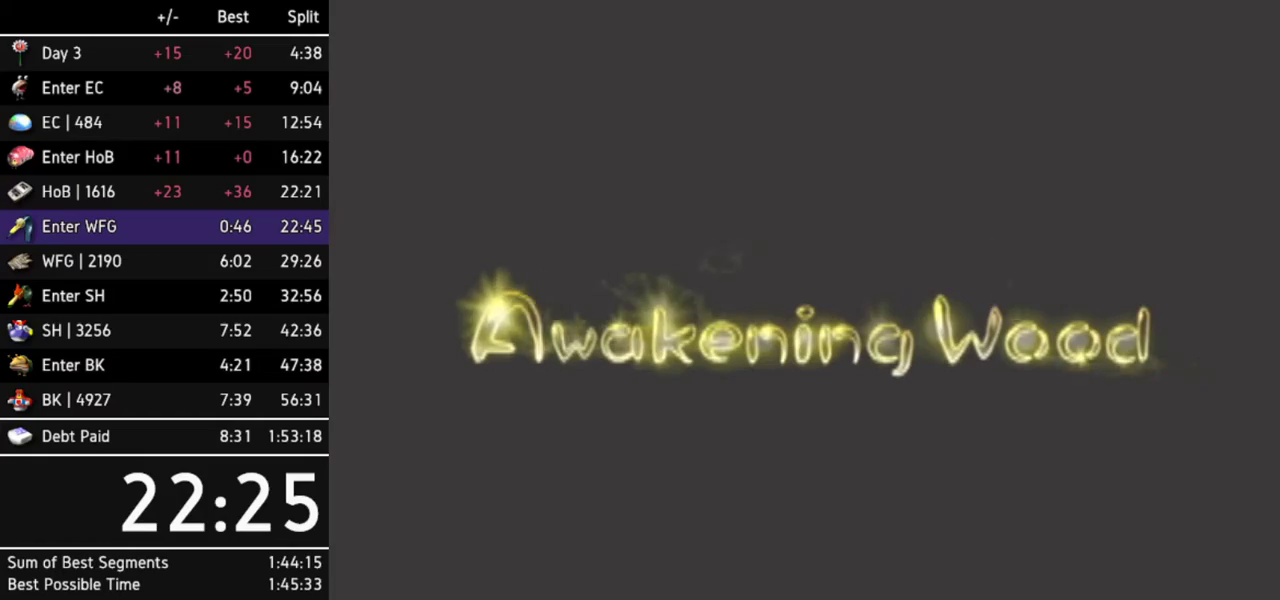
{"buttons": ["START"], "left_stick": "center", "right_stick": "center", "events": [[67, "START", "down"], [100, "START", "up"], [133, "START", "down"], [200, "START", "up"], [267, "START", "down"], [300, "START", "up"], [400, "START", "down"], [433, "START", "up"], [467, "START", "down"]]}
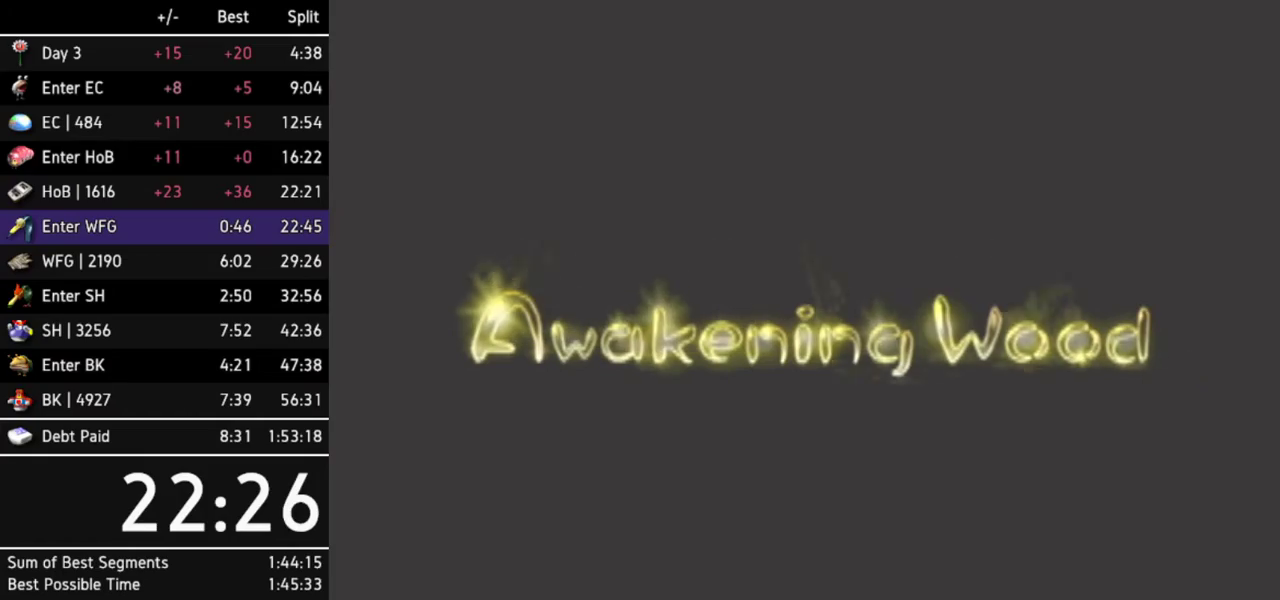
{"buttons": [], "left_stick": "center", "right_stick": "center", "events": [[33, "START", "up"], [100, "START", "down"], [133, "START", "up"], [200, "START", "down"], [267, "START", "up"], [300, "START", "down"], [367, "START", "up"], [400, "START", "down"], [467, "START", "up"]]}
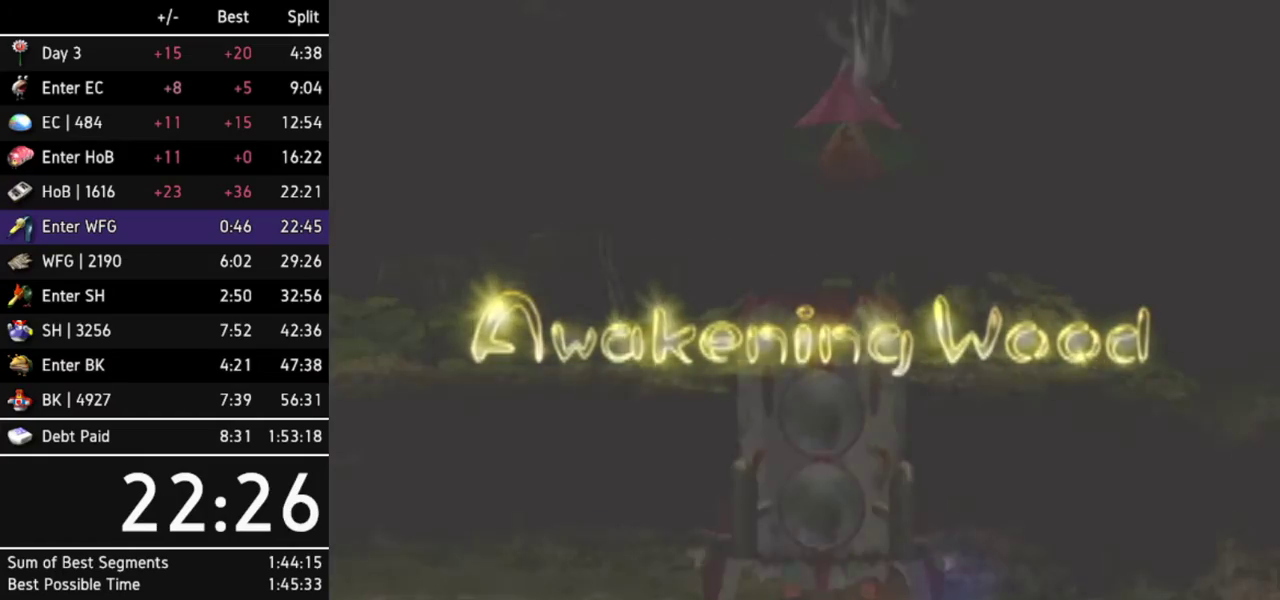
{"buttons": [], "left_stick": "center", "right_stick": "center", "events": [[33, "START", "down"], [67, "START", "up"], [167, "START", "down"], [200, "START", "up"], [233, "START", "down"], [300, "START", "up"]]}
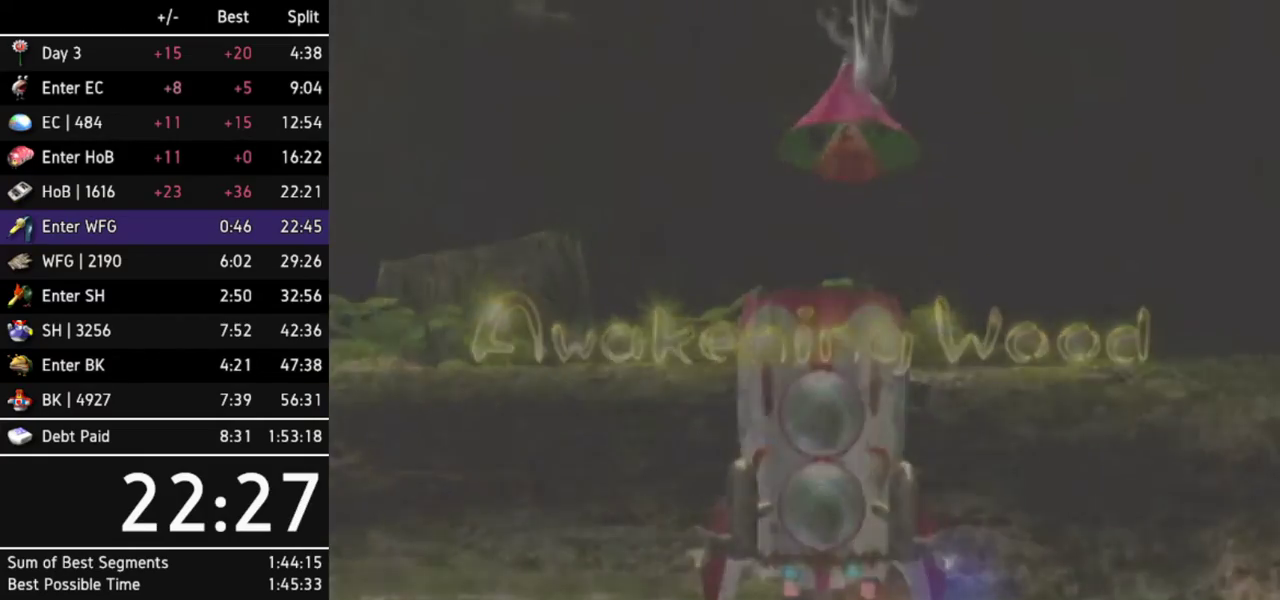
{"buttons": [], "left_stick": "center", "right_stick": "center", "events": []}
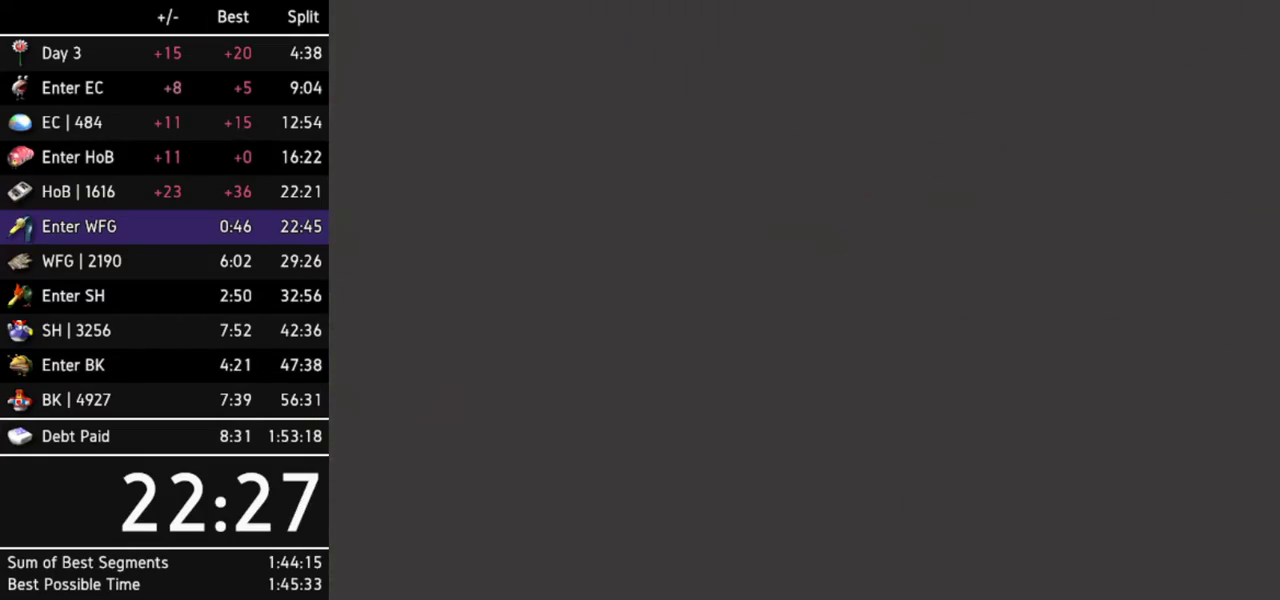
{"buttons": ["L1"], "left_stick": "right", "right_stick": "center", "events": [[300, "left_stick", "right"], [400, "L1", "down"]]}
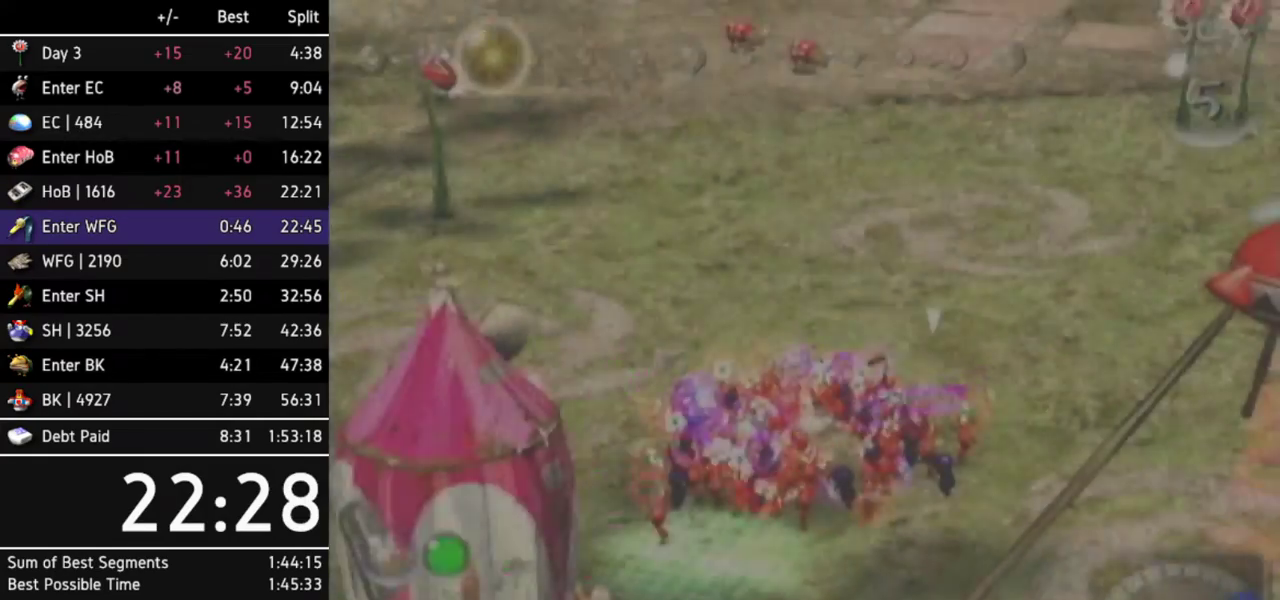
{"buttons": [], "left_stick": "center", "right_stick": "center", "events": [[33, "left_stick", "center"], [100, "L1", "up"]]}